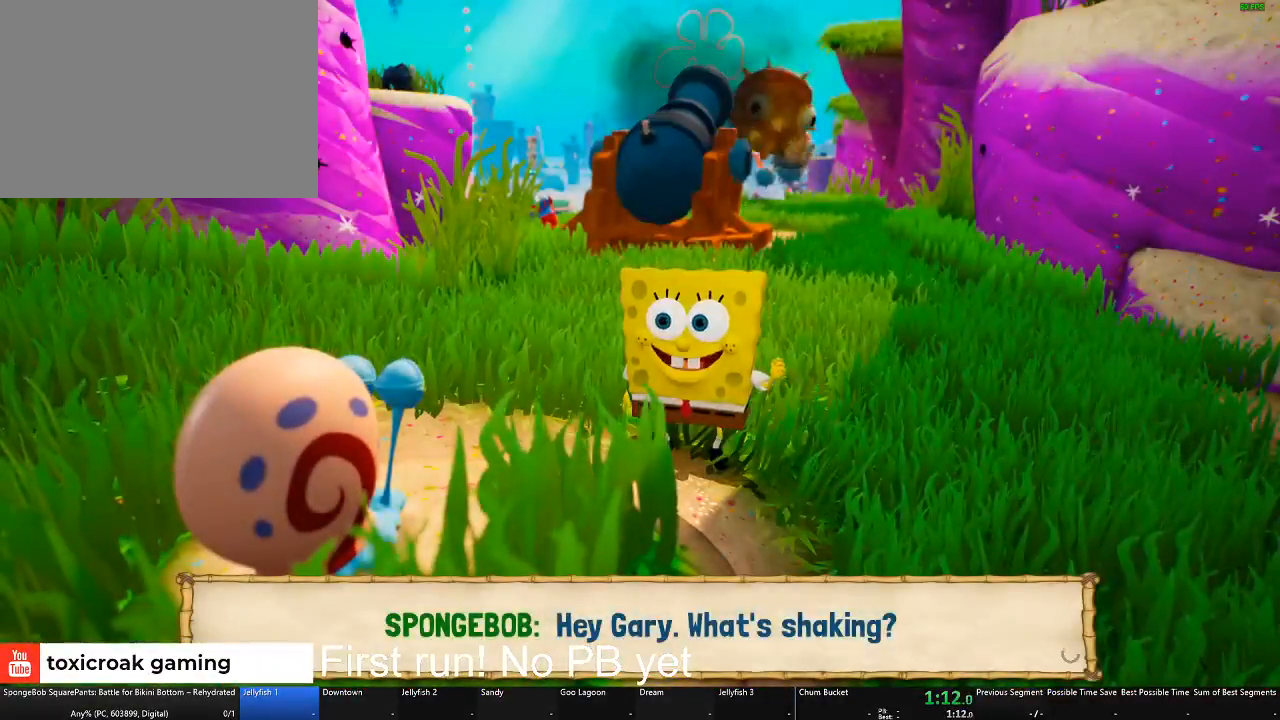
Gameplay with a controller (Xbox layout); each line is a JSON object with the inputs held at the frame after it. "events" lists button and stick changes between this image and that frame as [ms after this image, input, new state], when the widget could be followed in between.
{"buttons": ["B"], "left_stick": "center", "right_stick": "center", "events": []}
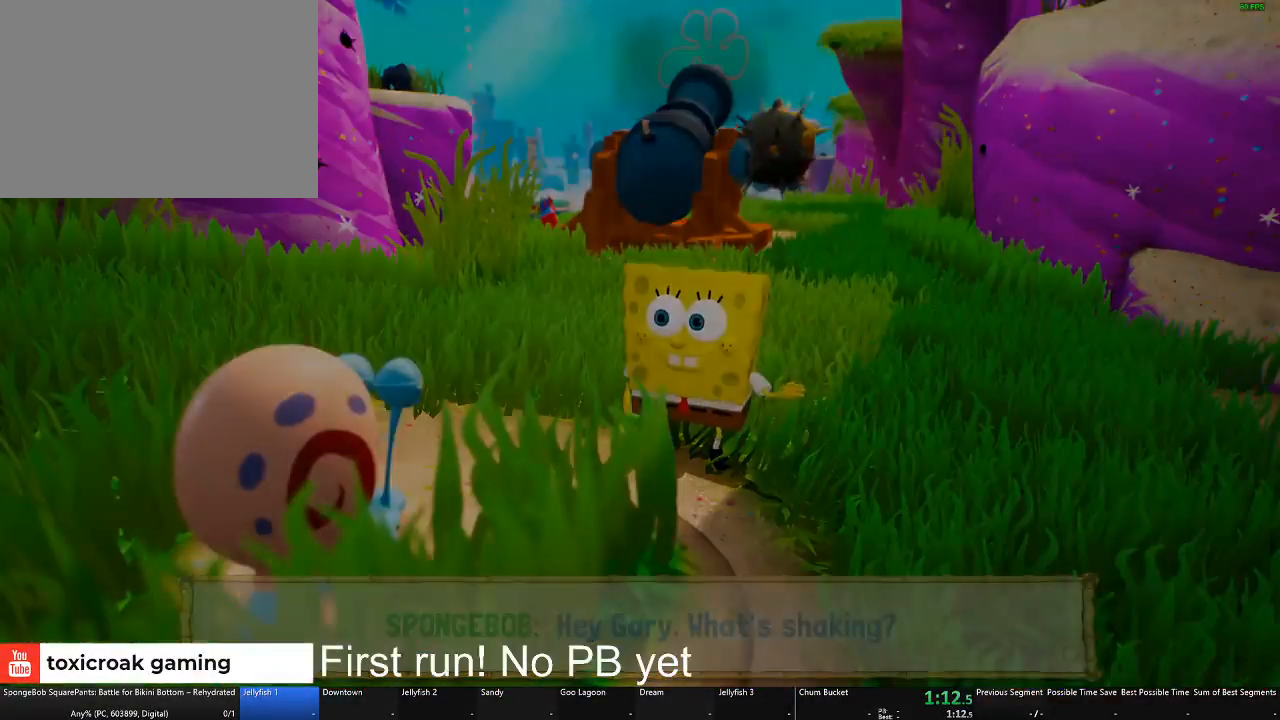
{"buttons": [], "left_stick": "down", "right_stick": "down-right"}
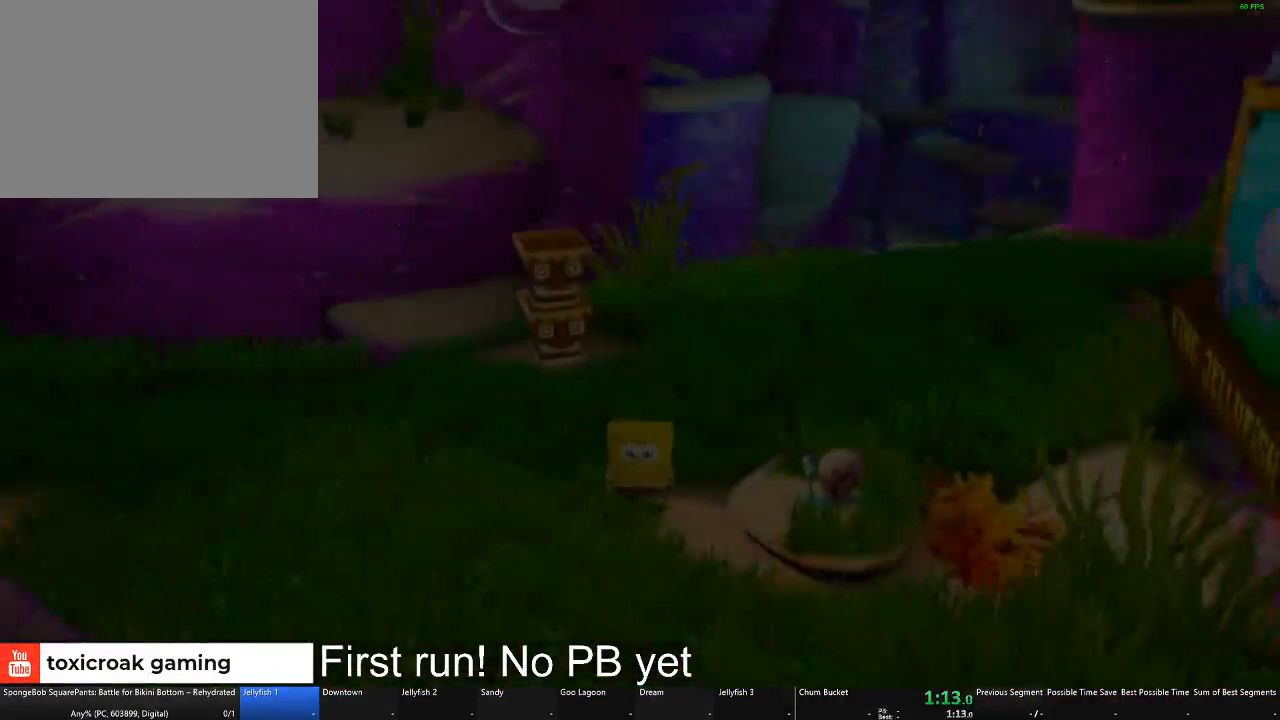
{"buttons": [], "left_stick": "right", "right_stick": "right"}
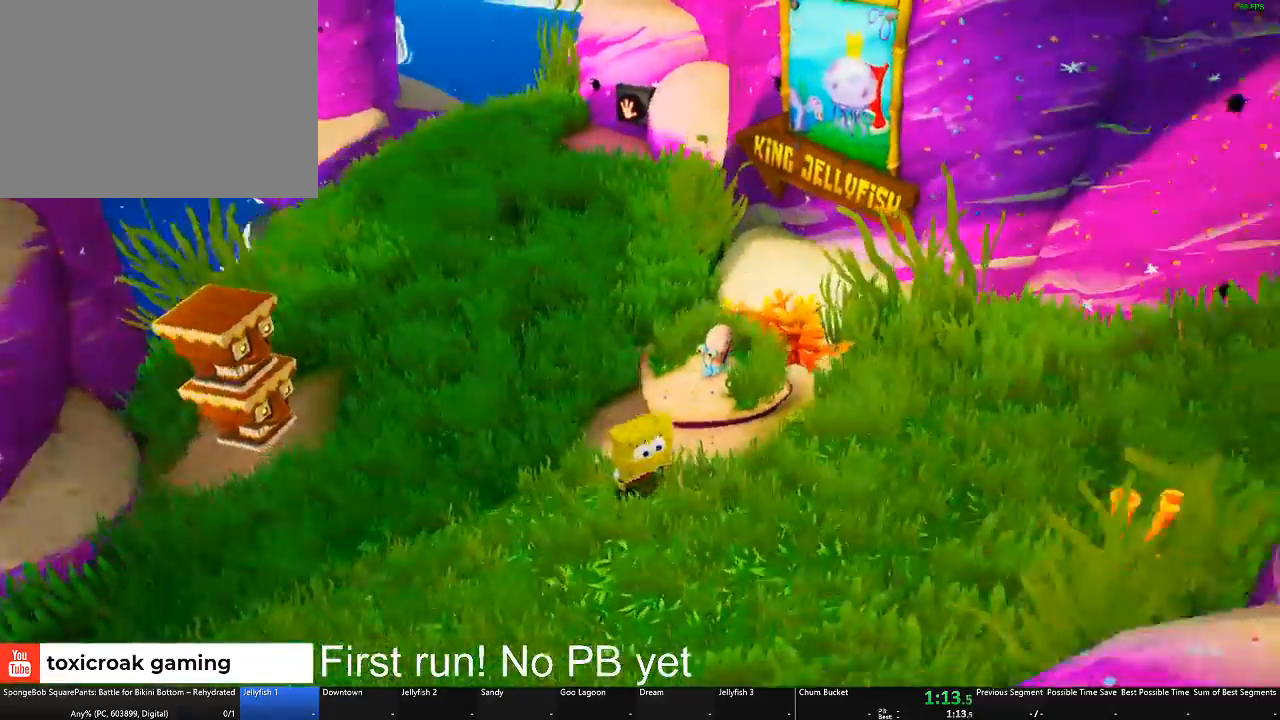
{"buttons": [], "left_stick": "up-right", "right_stick": "up-right", "events": [[317, "left_stick", "up-right"], [467, "right_stick", "up-right"]]}
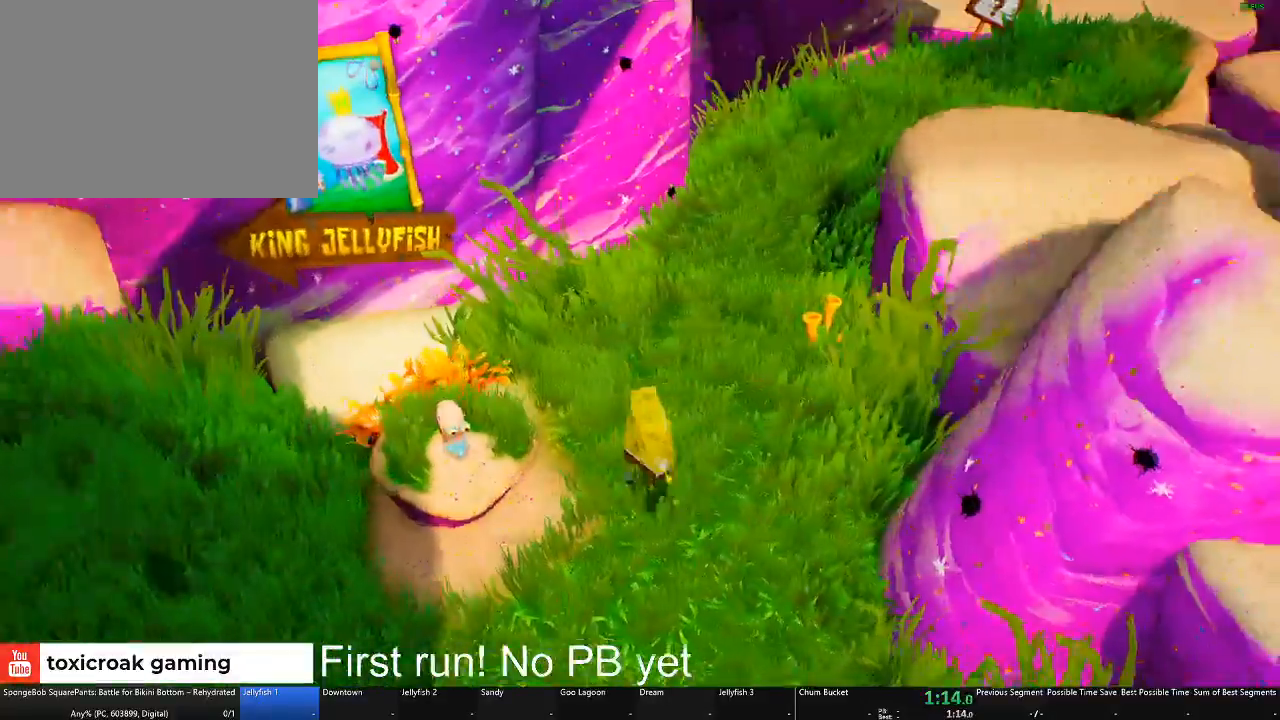
{"buttons": [], "left_stick": "up", "right_stick": "center", "events": [[84, "left_stick", "up"], [301, "right_stick", "center"]]}
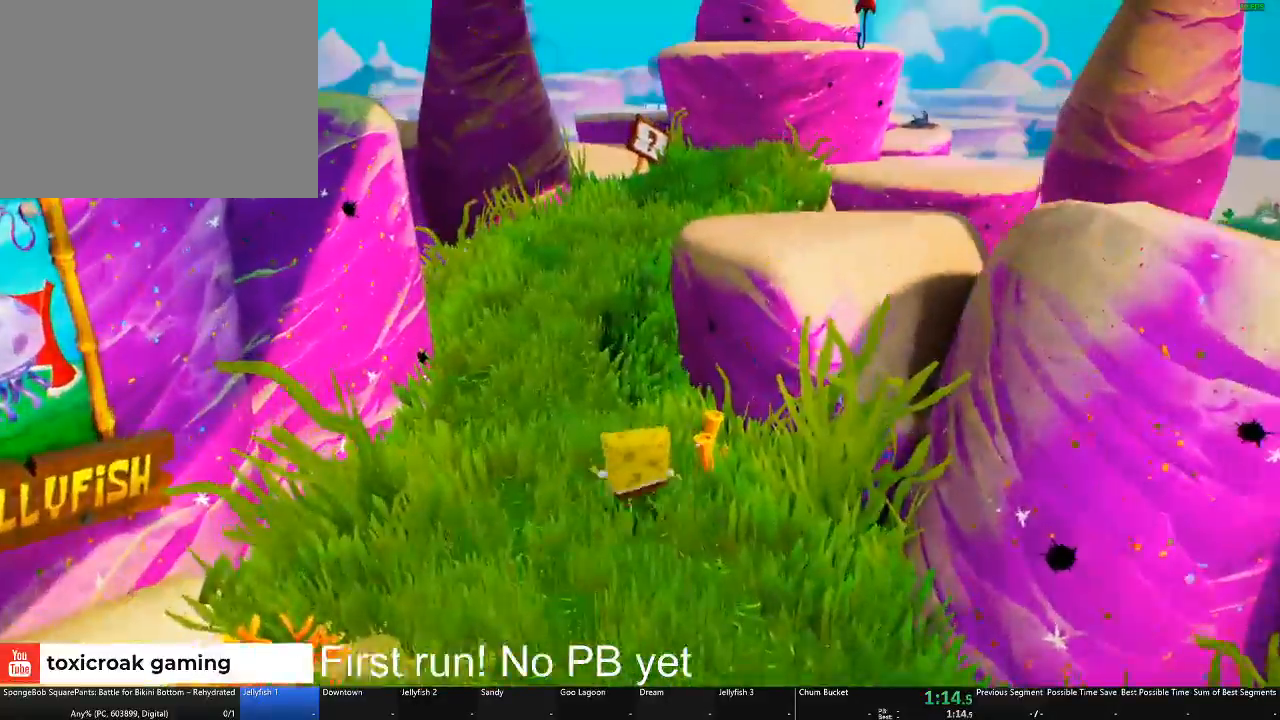
{"buttons": ["A"], "left_stick": "up", "right_stick": "center", "events": [[150, "A", "down"], [283, "A", "up"], [417, "A", "down"]]}
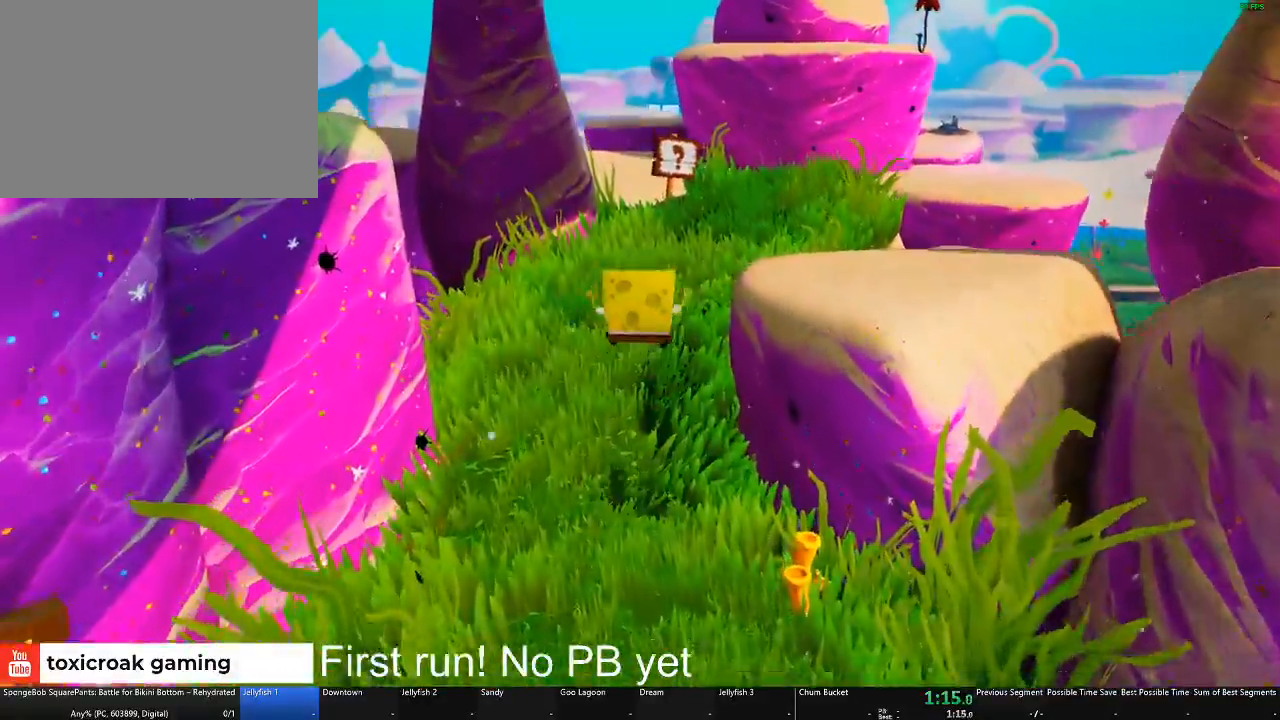
{"buttons": [], "left_stick": "up", "right_stick": "right", "events": [[34, "A", "up"], [217, "right_stick", "right"]]}
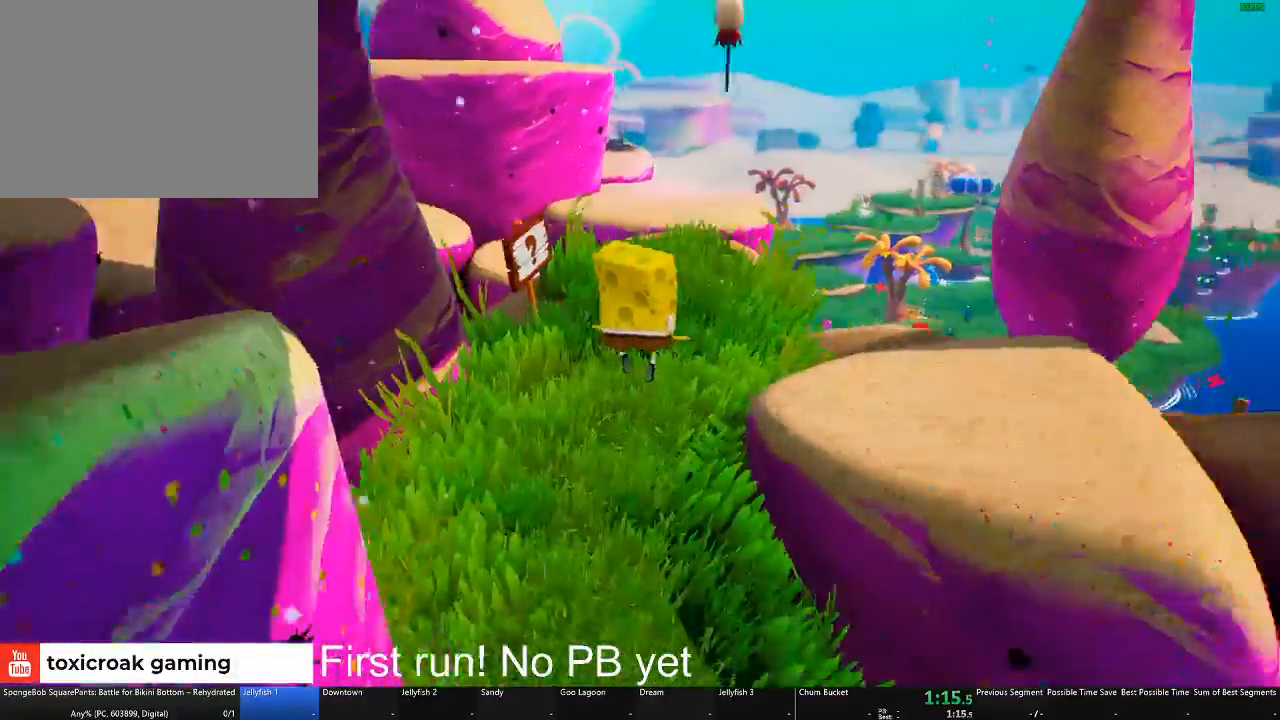
{"buttons": [], "left_stick": "up", "right_stick": "center", "events": [[50, "right_stick", "center"]]}
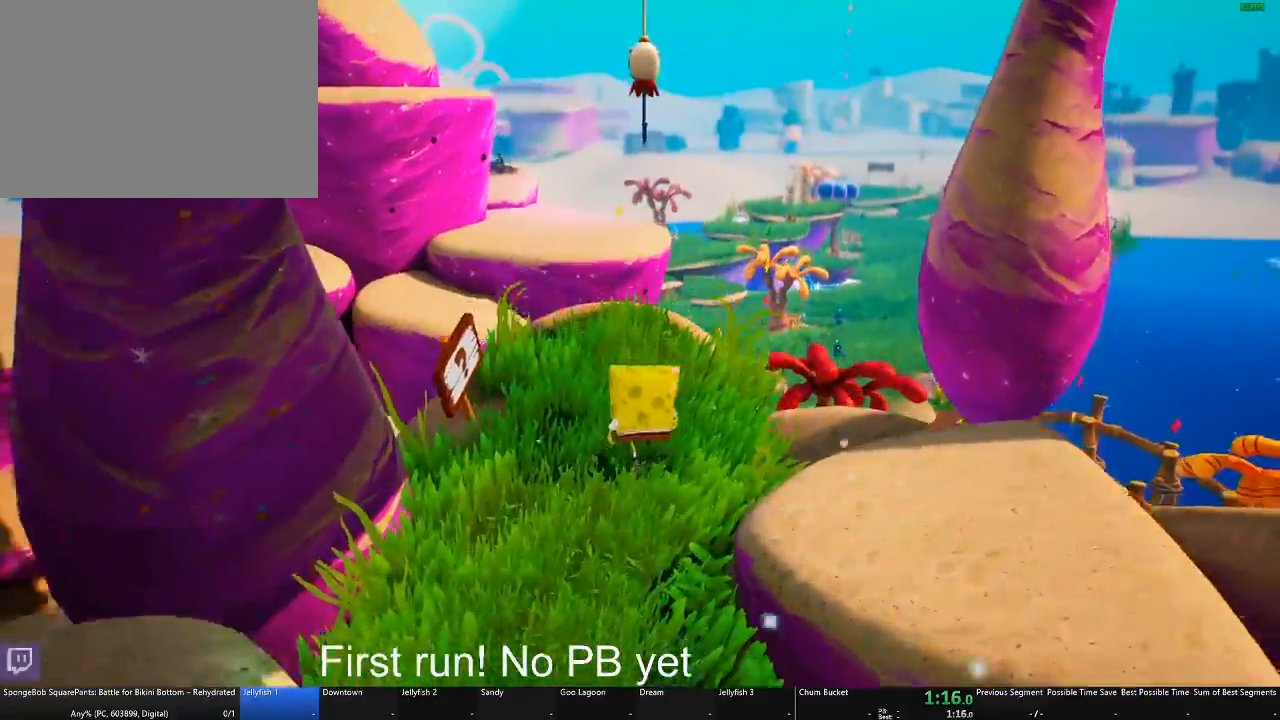
{"buttons": [], "left_stick": "up", "right_stick": "center", "events": []}
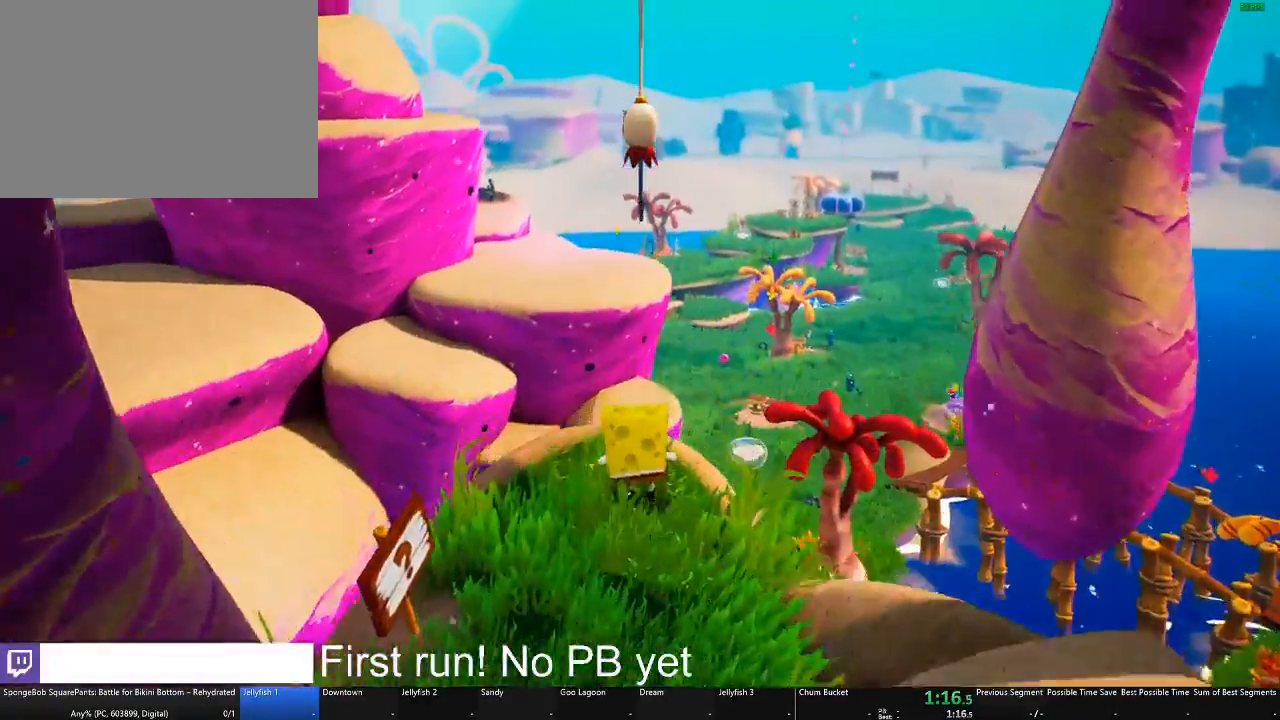
{"buttons": [], "left_stick": "up", "right_stick": "center", "events": [[67, "A", "down"], [184, "A", "up"], [267, "A", "down"], [367, "A", "up"]]}
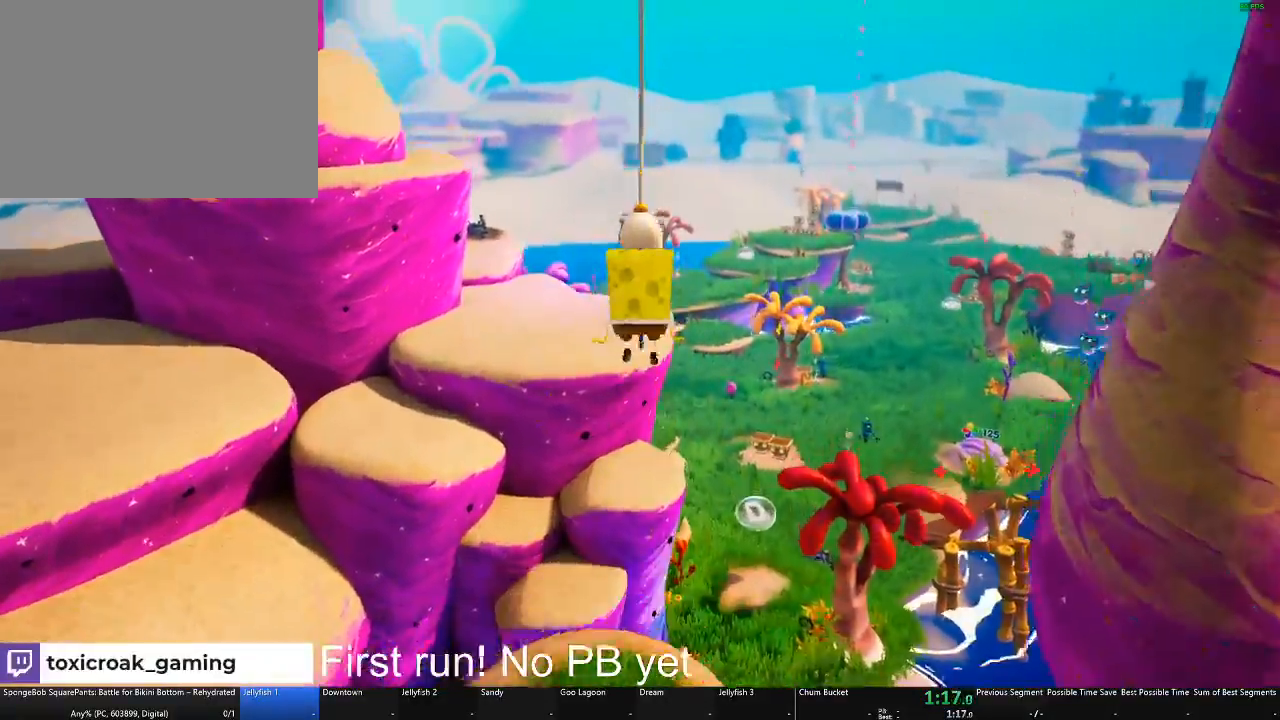
{"buttons": [], "left_stick": "center", "right_stick": "center", "events": [[317, "left_stick", "center"]]}
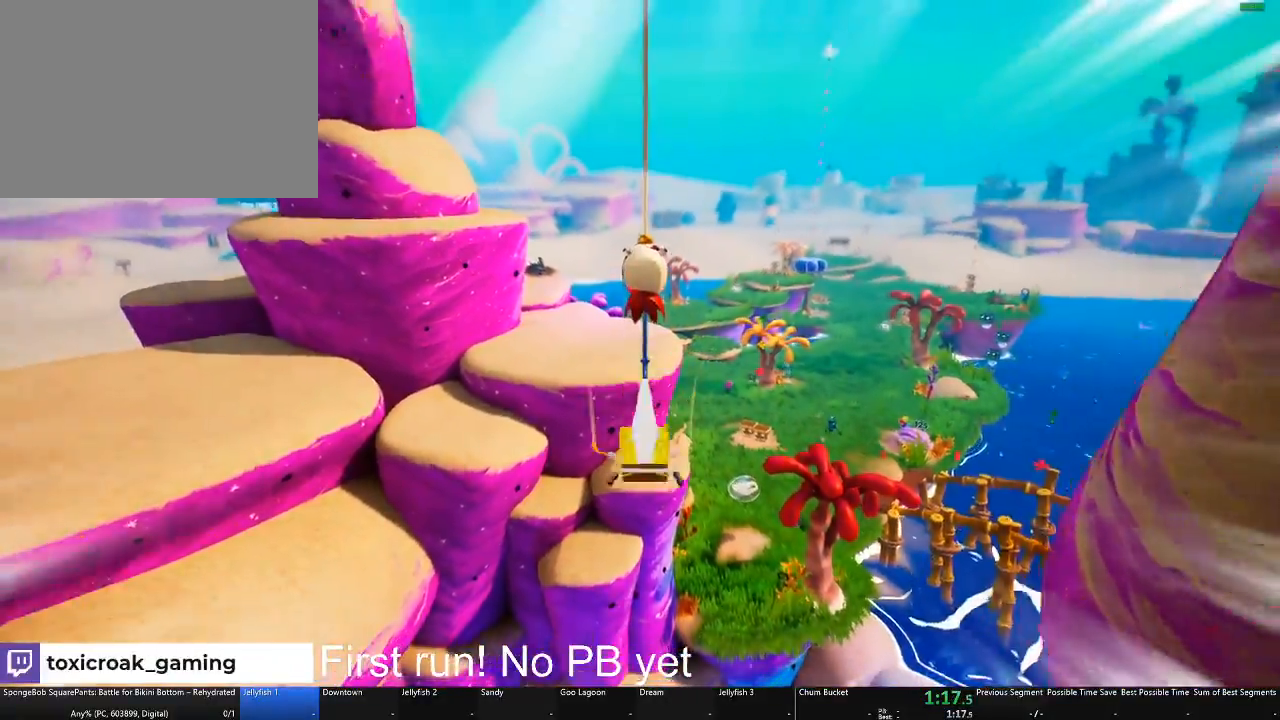
{"buttons": [], "left_stick": "center", "right_stick": "center", "events": [[284, "A", "down"], [417, "A", "up"]]}
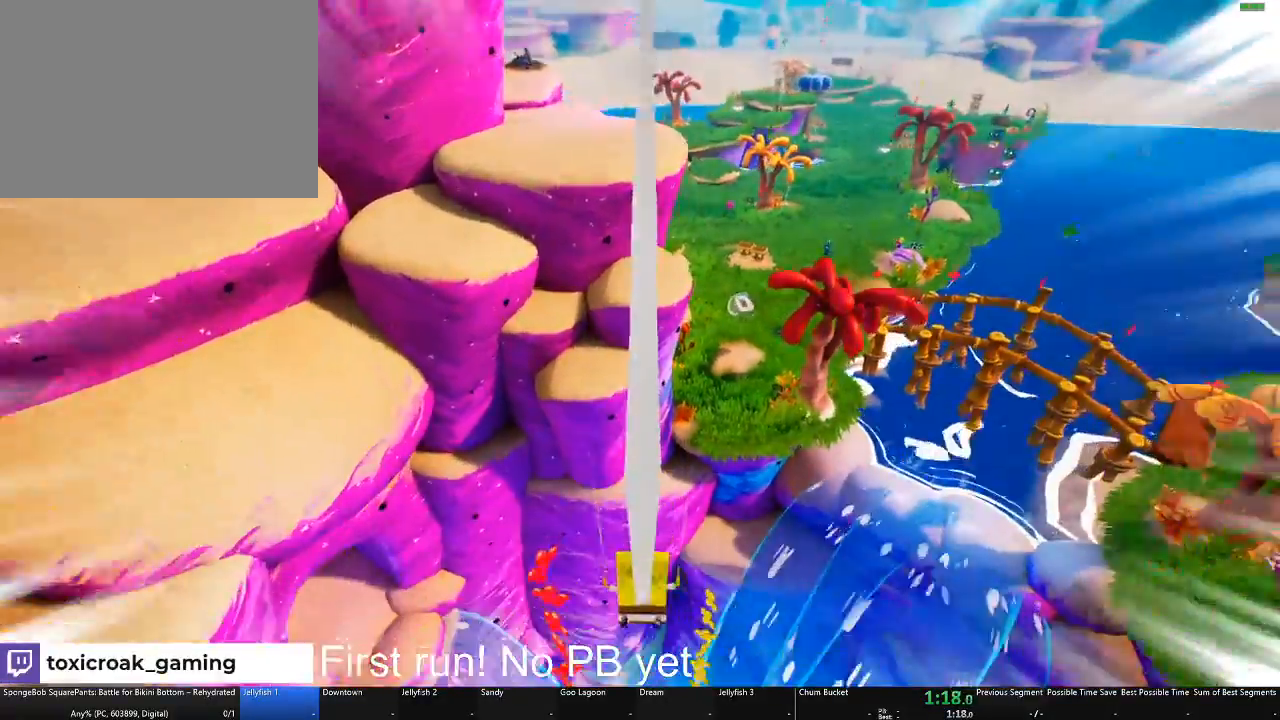
{"buttons": ["A"], "left_stick": "center", "right_stick": "center", "events": [[33, "A", "down"], [100, "A", "up"], [233, "A", "down"], [317, "A", "up"], [417, "A", "down"]]}
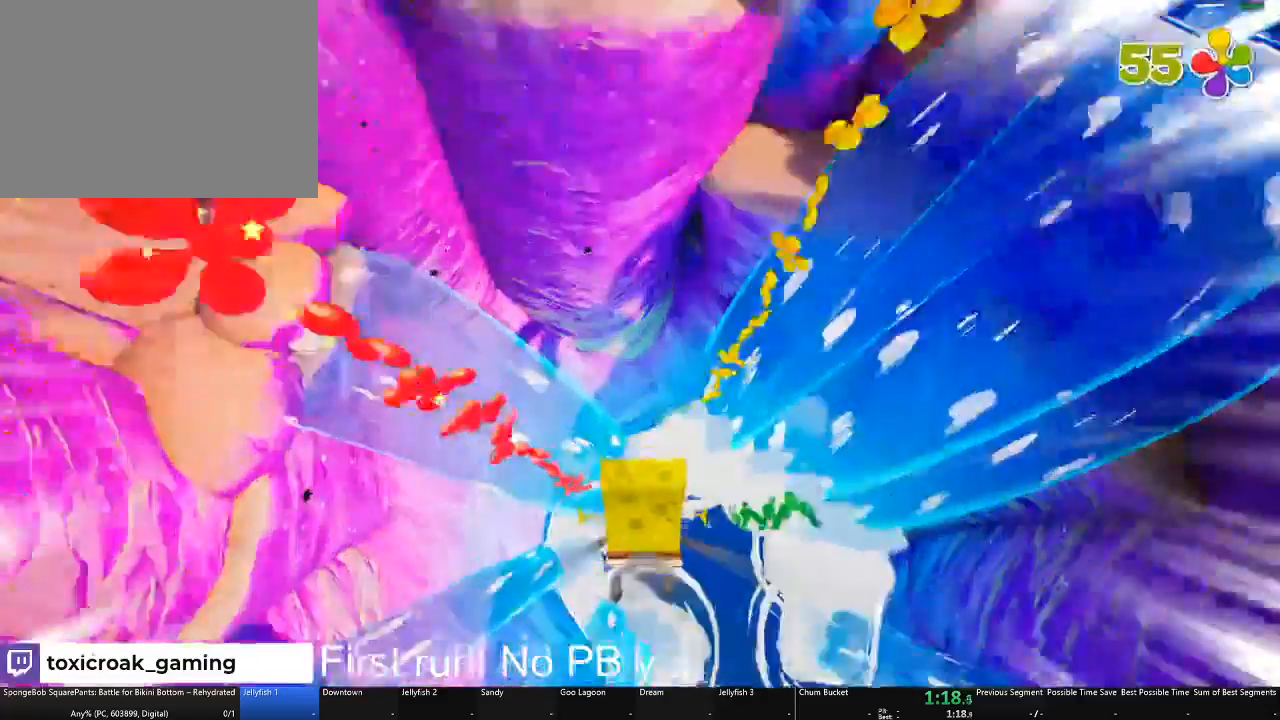
{"buttons": [], "left_stick": "center", "right_stick": "center", "events": [[17, "A", "up"], [100, "A", "down"], [234, "A", "up"], [317, "A", "down"], [417, "A", "up"]]}
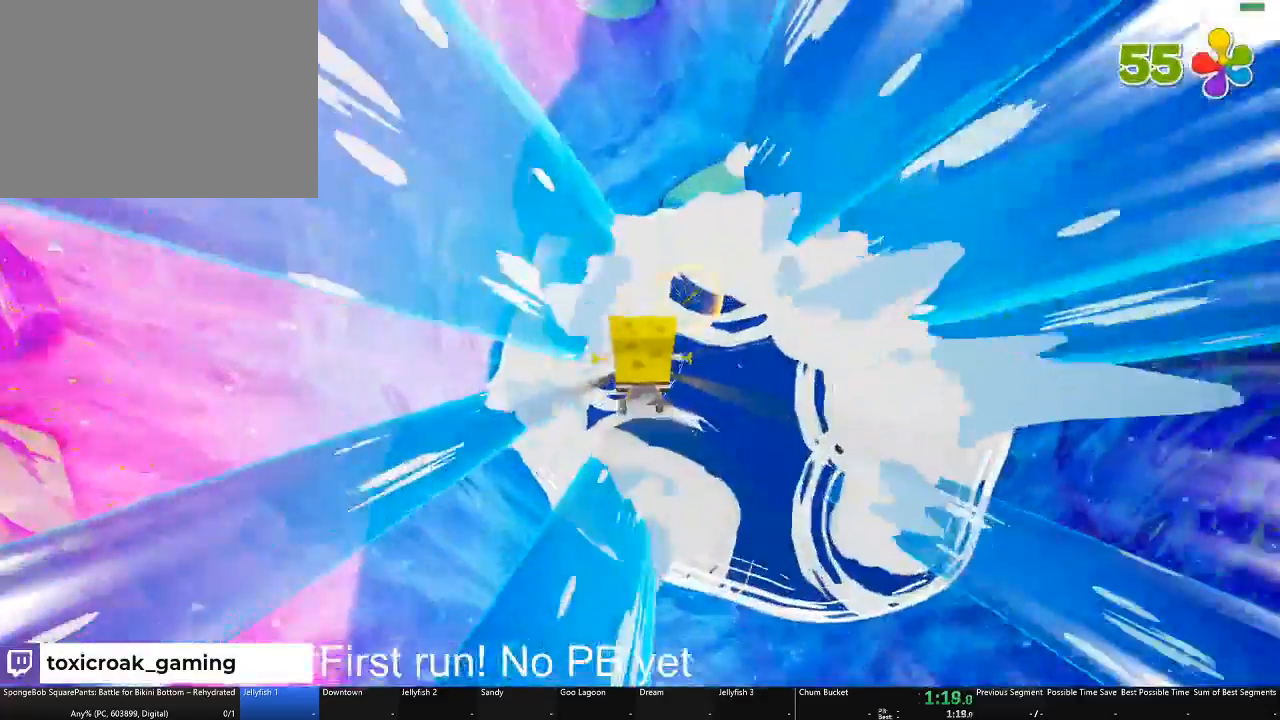
{"buttons": [], "left_stick": "up-right", "right_stick": "center", "events": [[400, "left_stick", "up-right"]]}
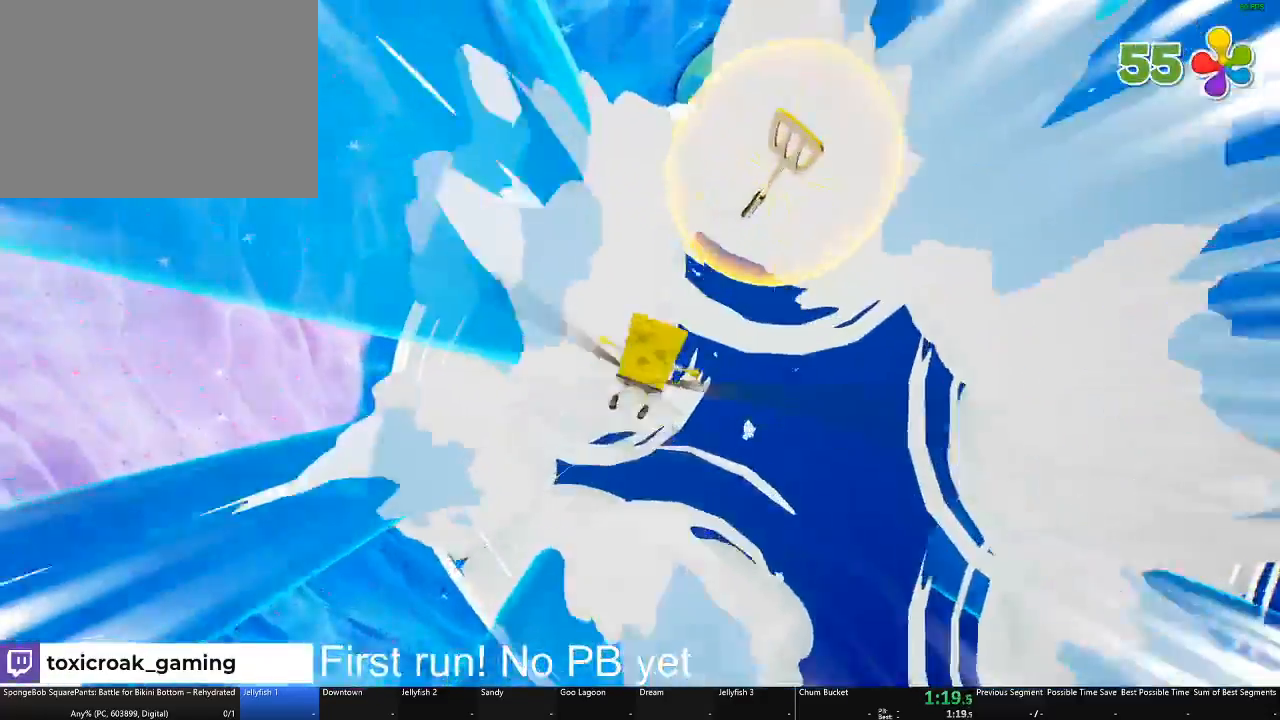
{"buttons": [], "left_stick": "up-right", "right_stick": "center", "events": []}
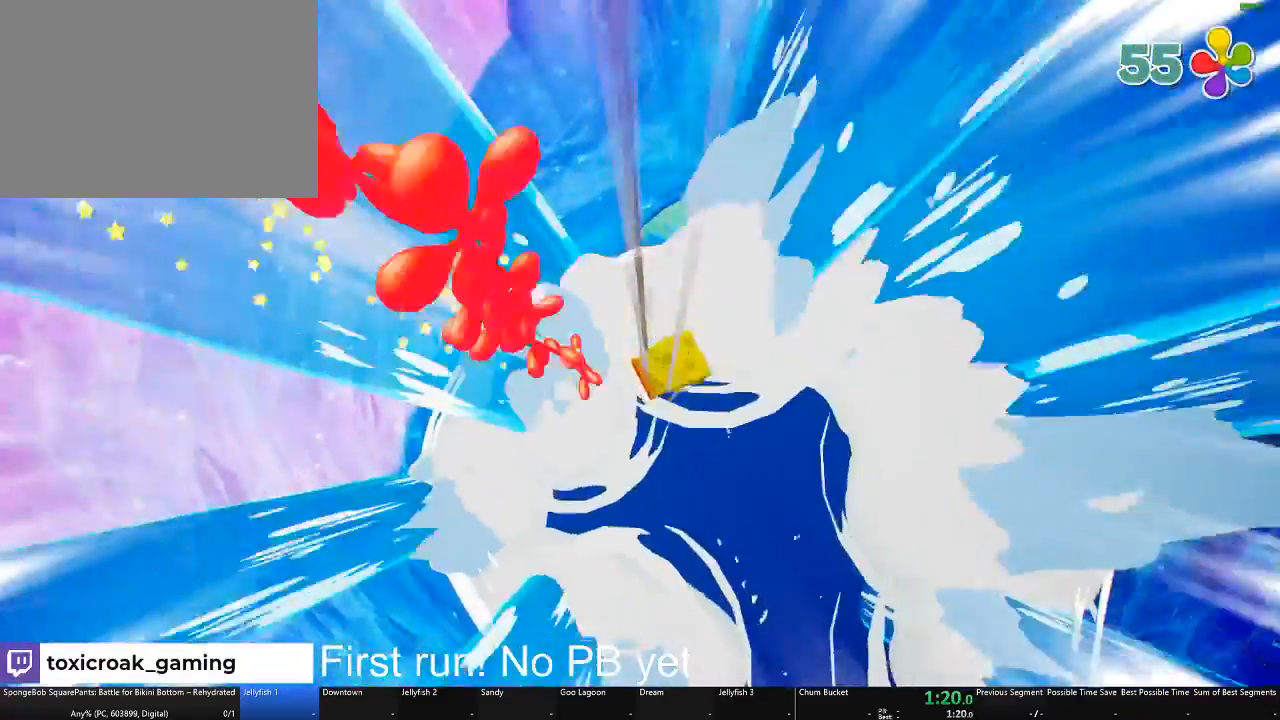
{"buttons": [], "left_stick": "center", "right_stick": "center", "events": [[66, "START", "down"], [66, "left_stick", "center"], [200, "START", "up"], [383, "left_stick", "right"], [483, "left_stick", "center"]]}
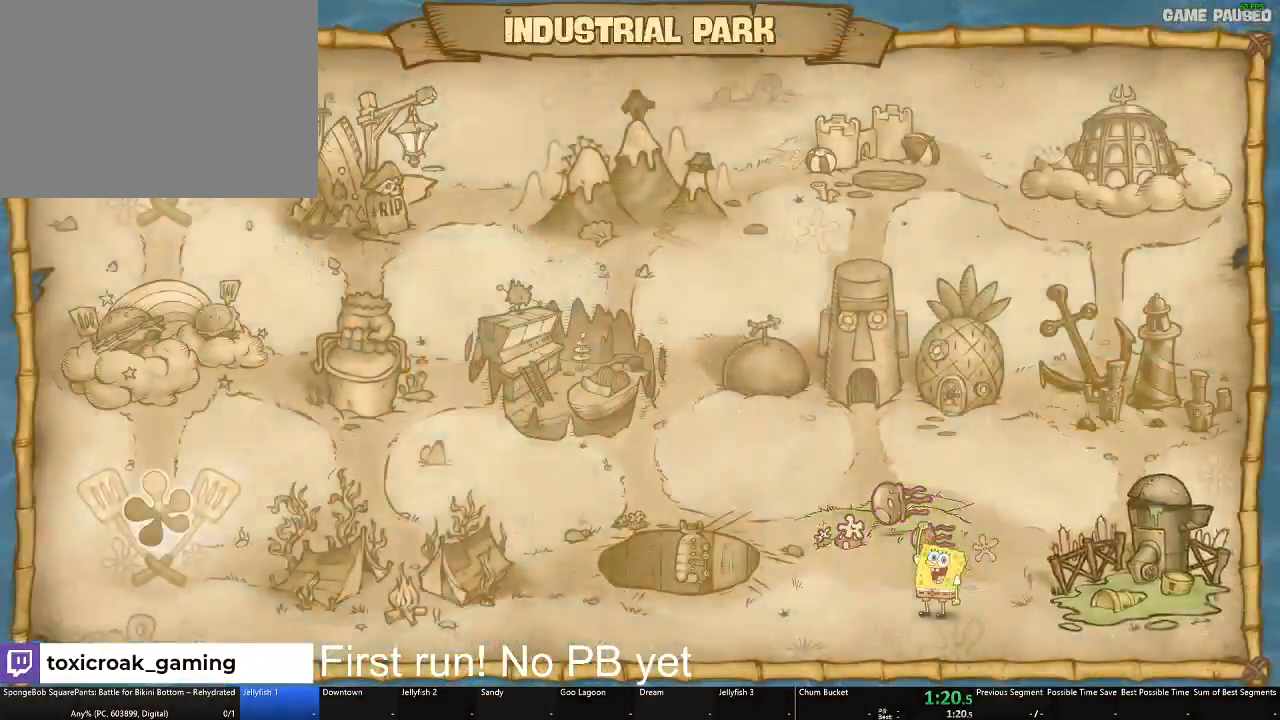
{"buttons": ["A"], "left_stick": "center", "right_stick": "center", "events": [[250, "left_stick", "left"], [334, "left_stick", "center"], [417, "A", "down"]]}
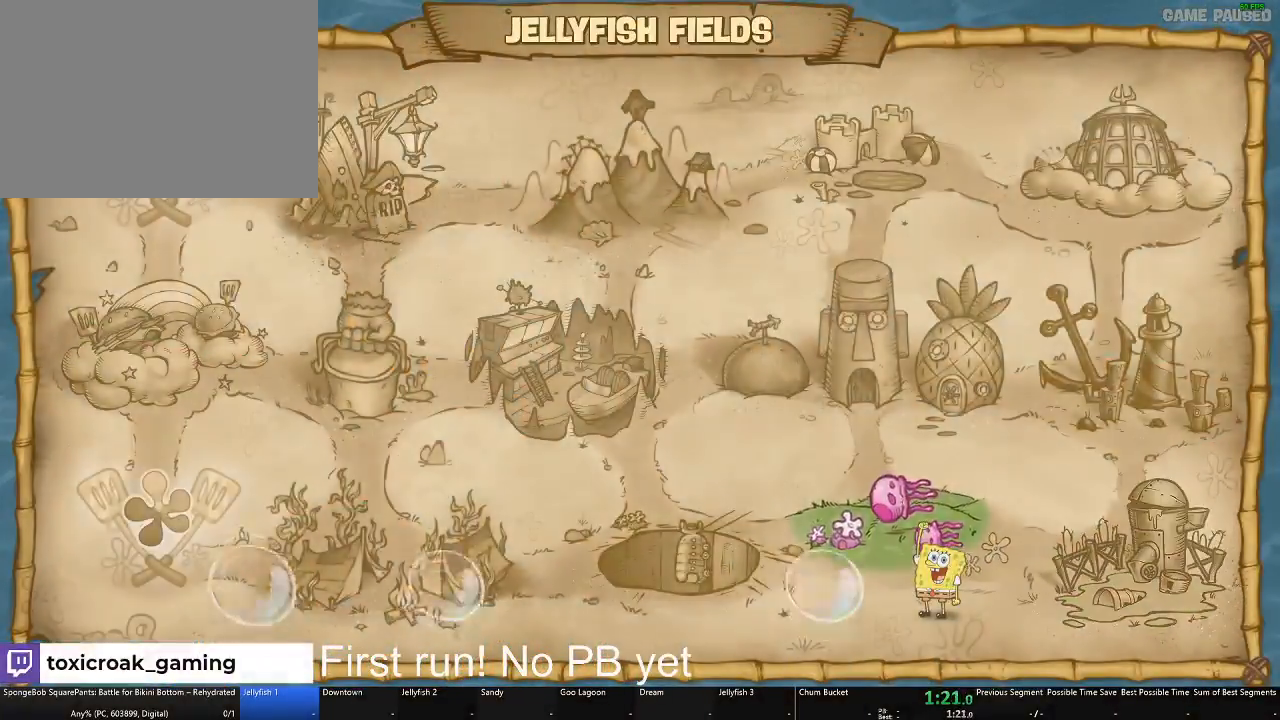
{"buttons": ["A"], "left_stick": "center", "right_stick": "center", "events": [[16, "A", "up"], [216, "left_stick", "right"], [333, "left_stick", "center"], [450, "A", "down"]]}
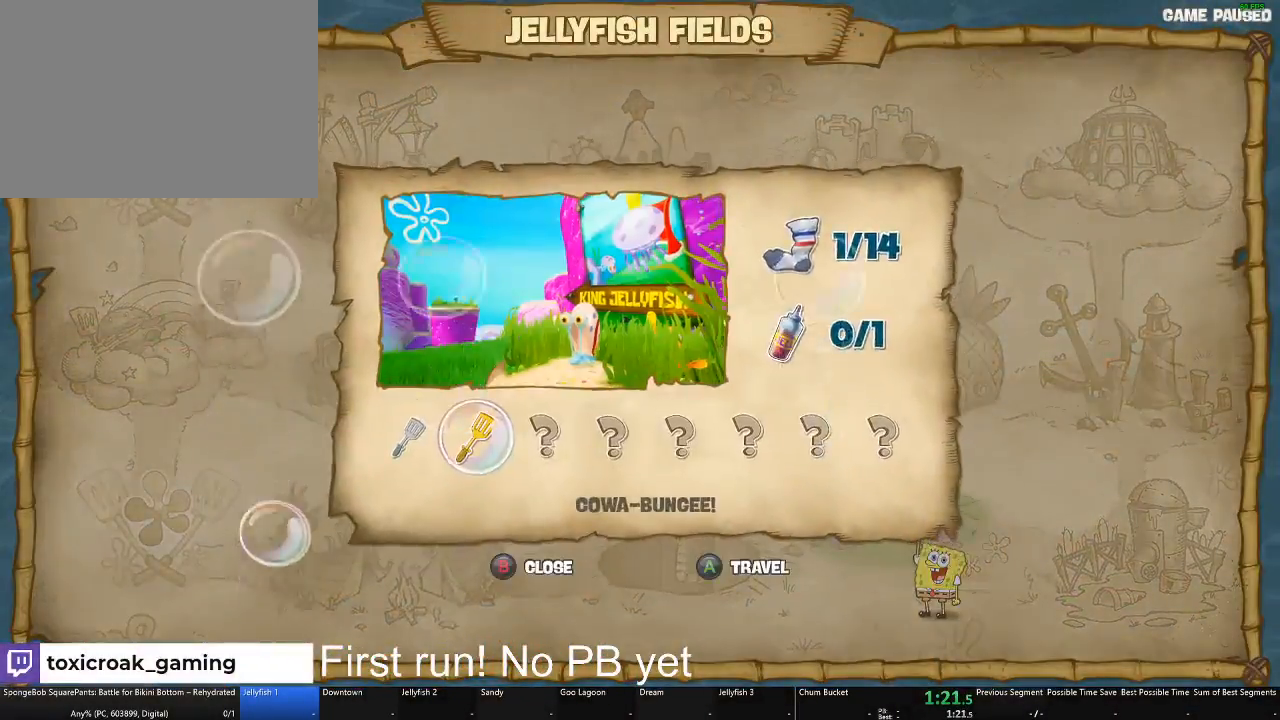
{"buttons": ["A"], "left_stick": "center", "right_stick": "center", "events": [[33, "A", "up"], [150, "A", "down"], [217, "A", "up"], [334, "A", "down"], [417, "A", "up"], [501, "A", "down"]]}
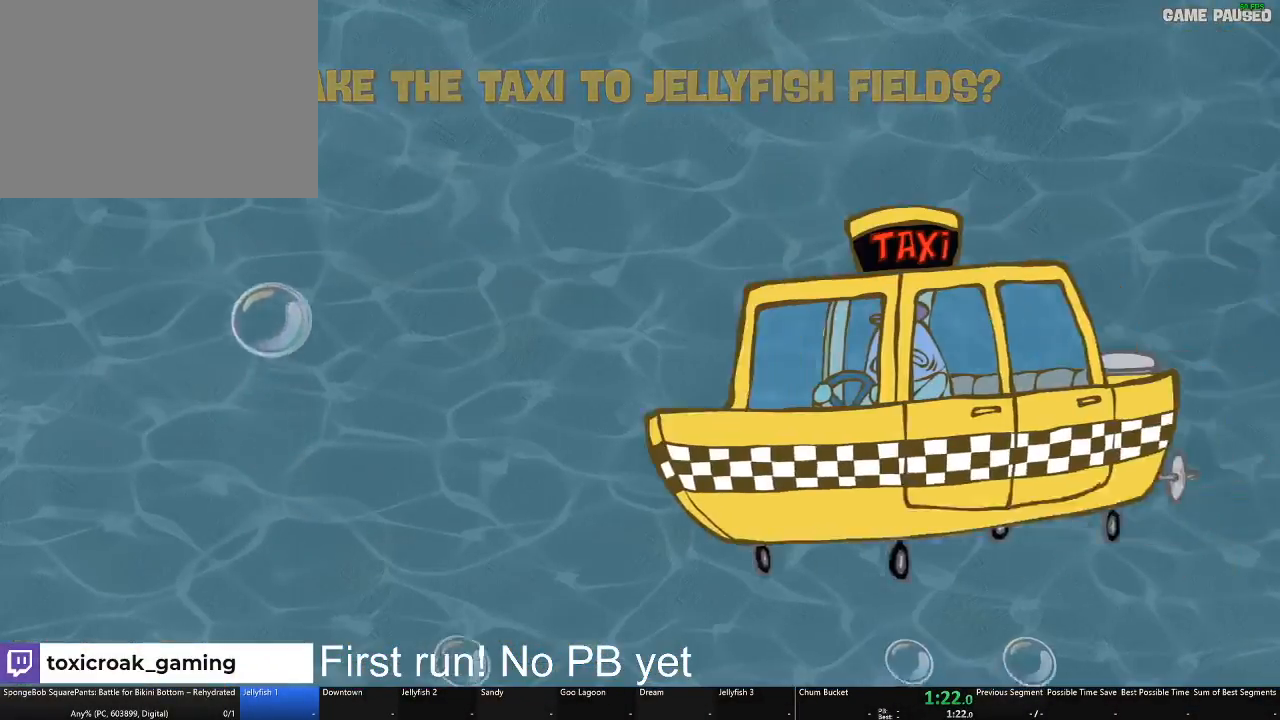
{"buttons": [], "left_stick": "center", "right_stick": "center", "events": [[83, "A", "up"], [166, "A", "down"], [250, "A", "up"], [350, "A", "down"], [433, "A", "up"]]}